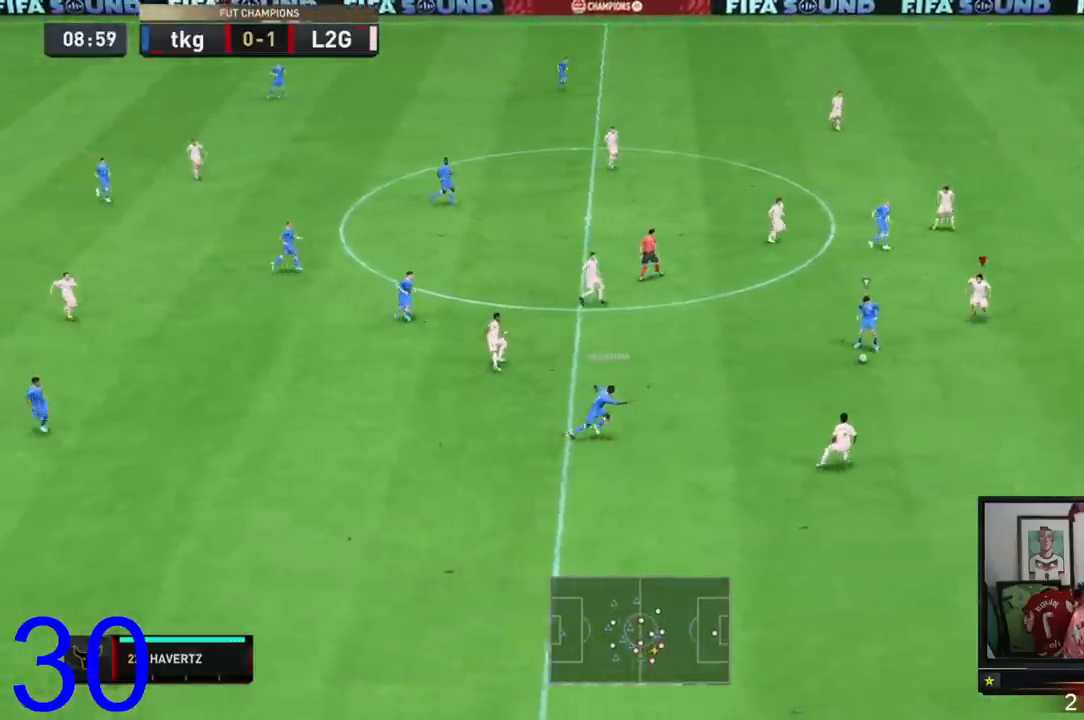
Gameplay with a controller (Xbox layout); each line is a JSON object with the inputs held at the frame after it. "events" lists button and stick changes between this image and that frame as [ms after this image, input, new state], when the widget could be followed in between. Not read: L3.
{"buttons": ["L2", "R2"], "left_stick": "down", "right_stick": "center", "events": [[33, "L2", "down"], [67, "left_stick", "down-left"], [434, "left_stick", "down"]]}
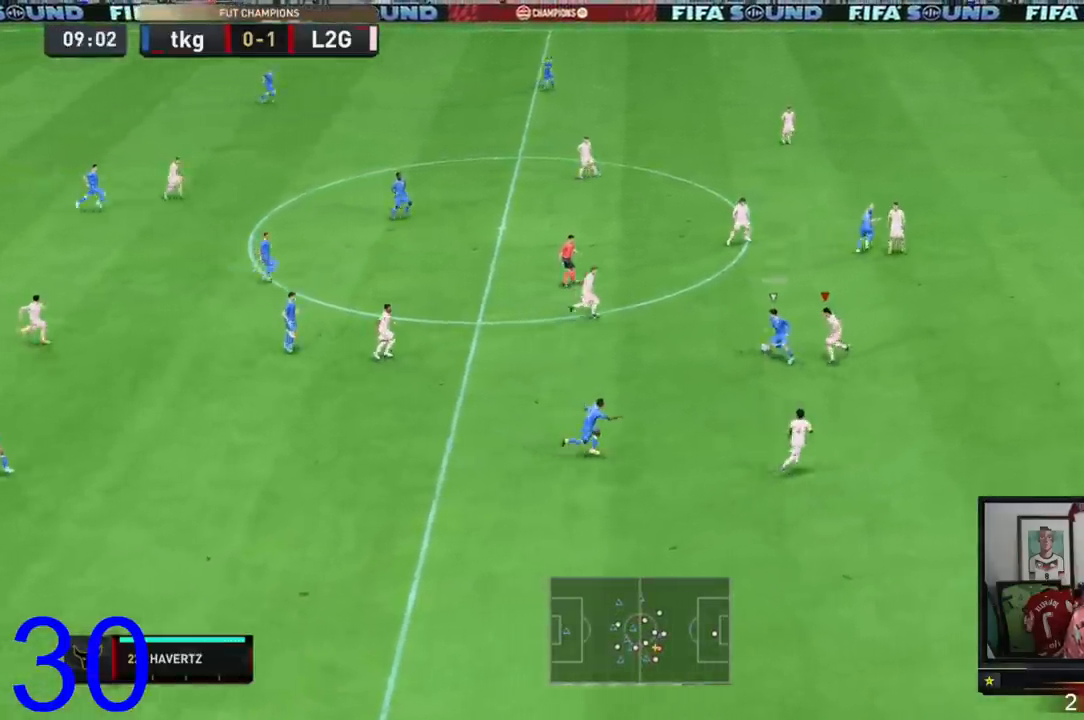
{"buttons": ["L2", "R2"], "left_stick": "up", "right_stick": "center", "events": [[67, "left_stick", "up-left"], [234, "left_stick", "up"]]}
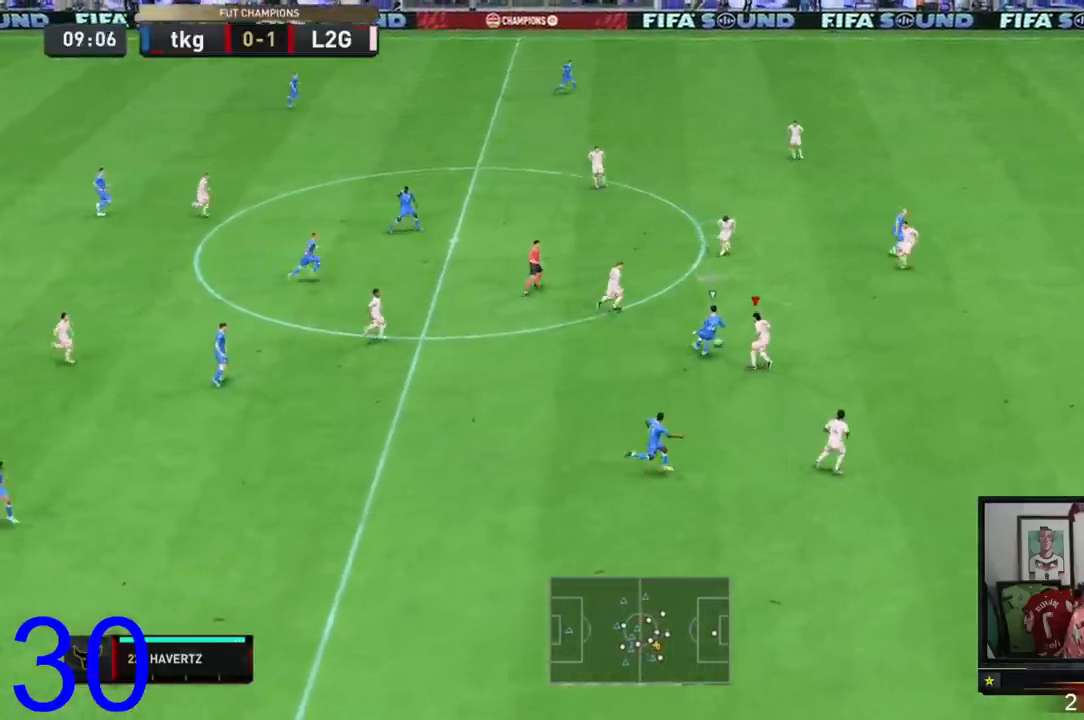
{"buttons": ["R2"], "left_stick": "right", "right_stick": "center", "events": [[467, "left_stick", "right"], [501, "L2", "up"]]}
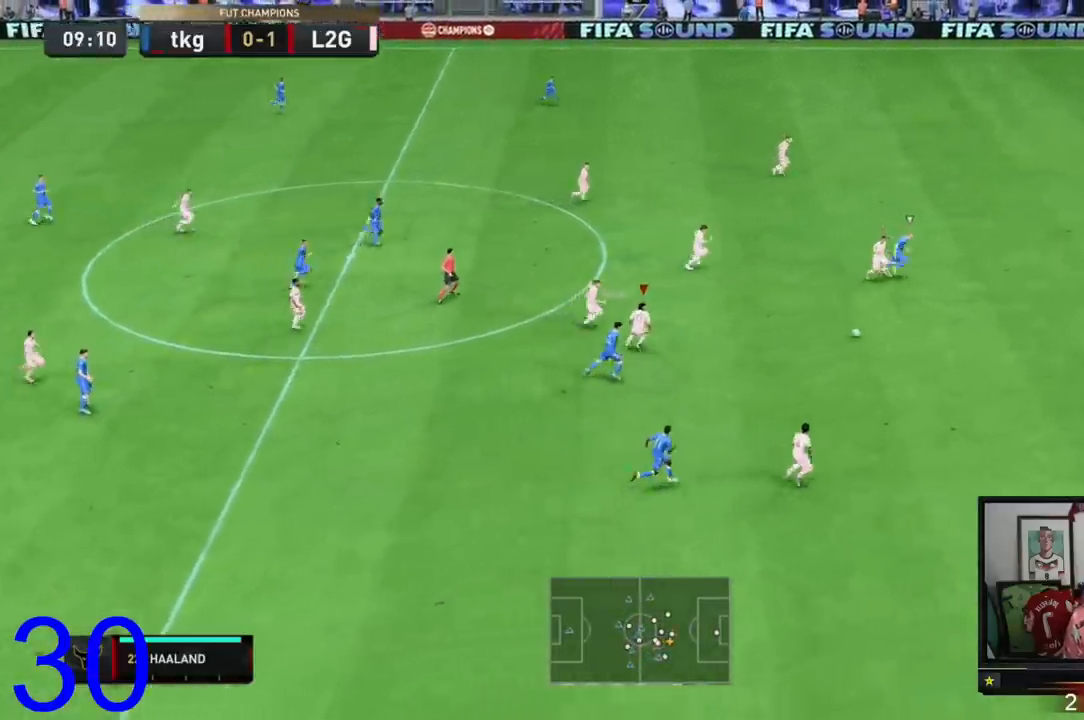
{"buttons": ["Y", "R2"], "left_stick": "right", "right_stick": "center", "events": [[433, "Y", "down"]]}
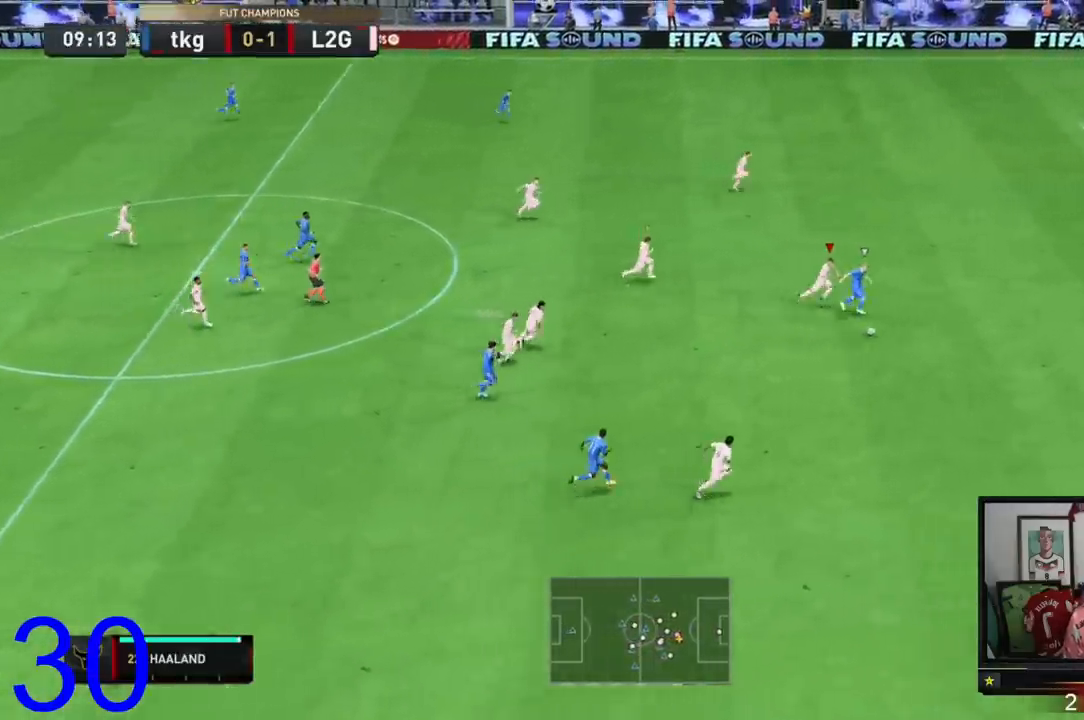
{"buttons": ["Y", "R2"], "left_stick": "right", "right_stick": "center", "events": []}
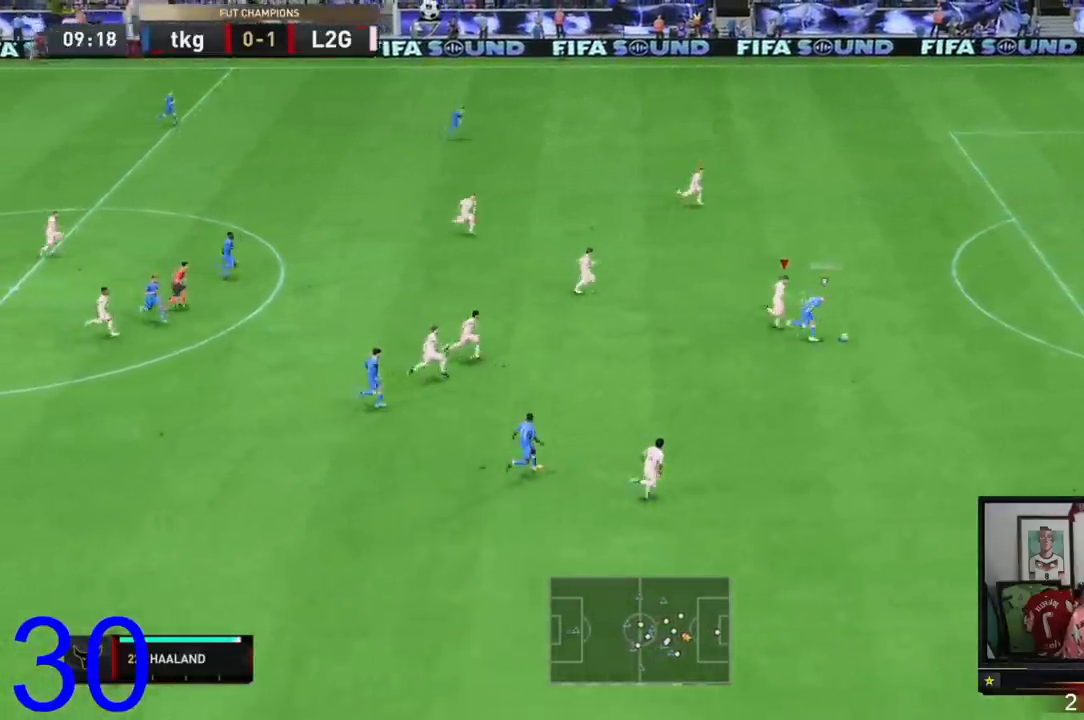
{"buttons": ["Y", "R2"], "left_stick": "right", "right_stick": "center", "events": []}
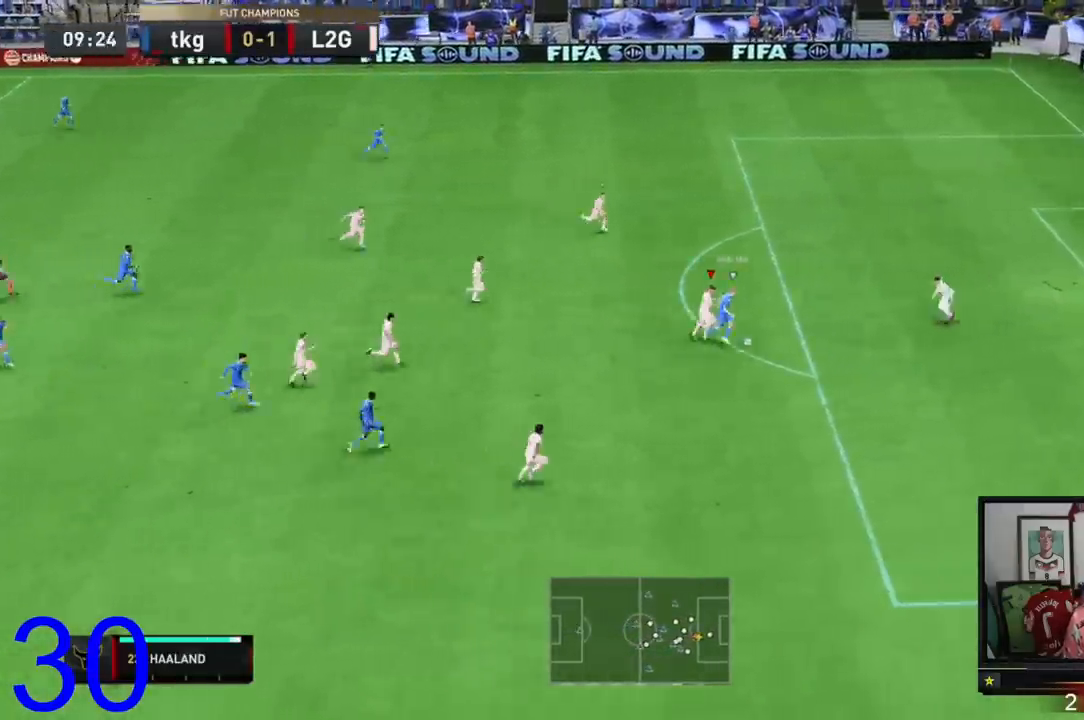
{"buttons": ["Y", "R2"], "left_stick": "center", "right_stick": "center", "events": [[434, "left_stick", "center"]]}
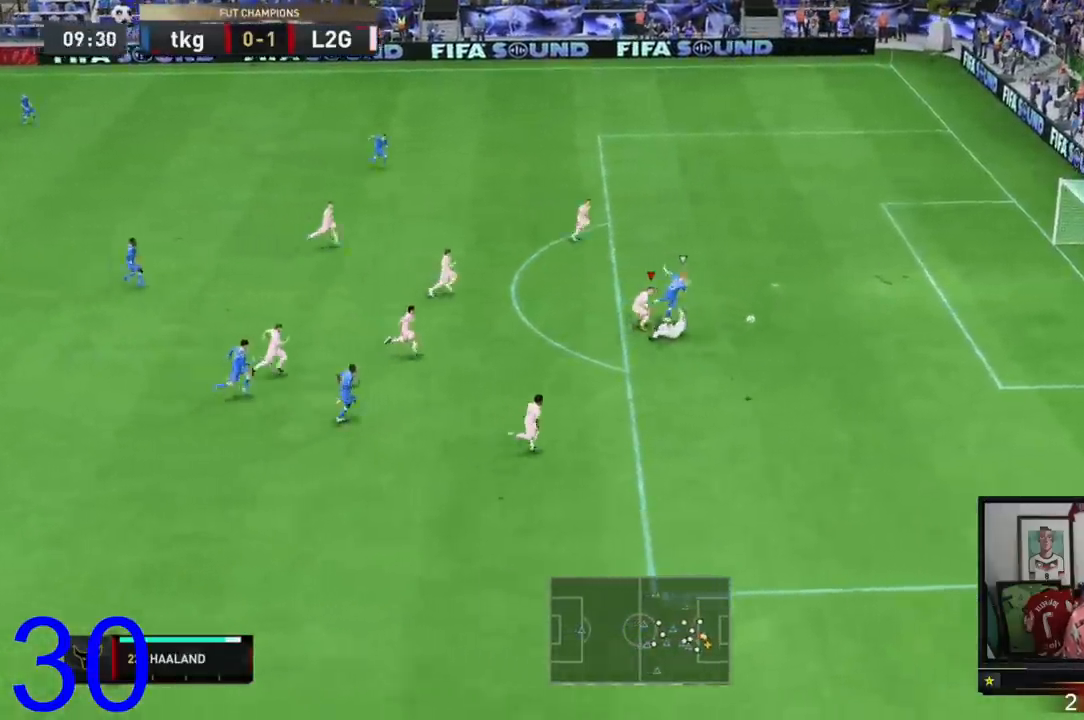
{"buttons": ["R2"], "left_stick": "down-right", "right_stick": "center", "events": [[33, "Y", "up"], [133, "left_stick", "down"], [233, "R2", "up"], [300, "left_stick", "down-right"], [333, "R2", "down"]]}
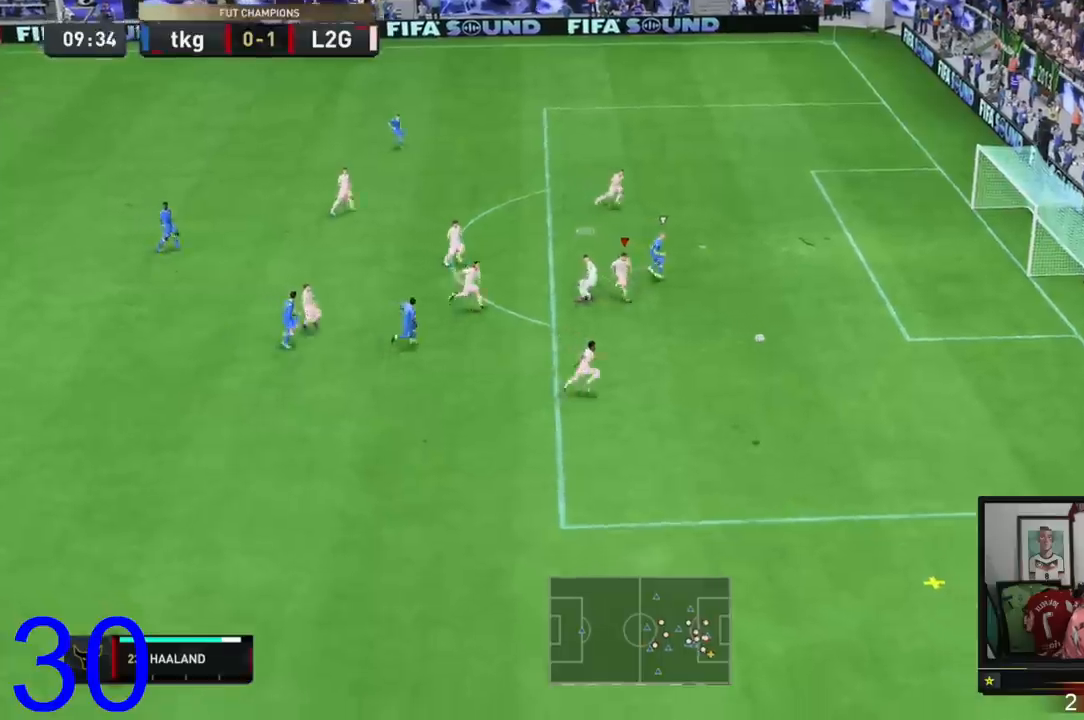
{"buttons": ["R2"], "left_stick": "down-right", "right_stick": "center", "events": [[100, "L1", "down"], [167, "L1", "up"]]}
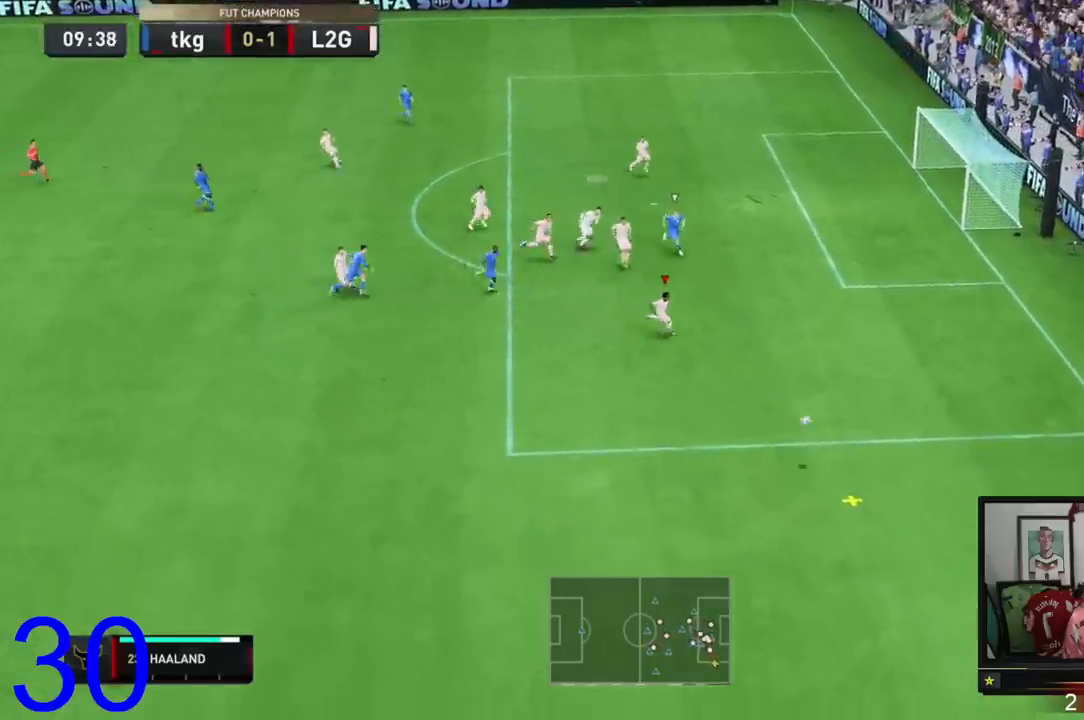
{"buttons": ["R2"], "left_stick": "down-right", "right_stick": "center", "events": []}
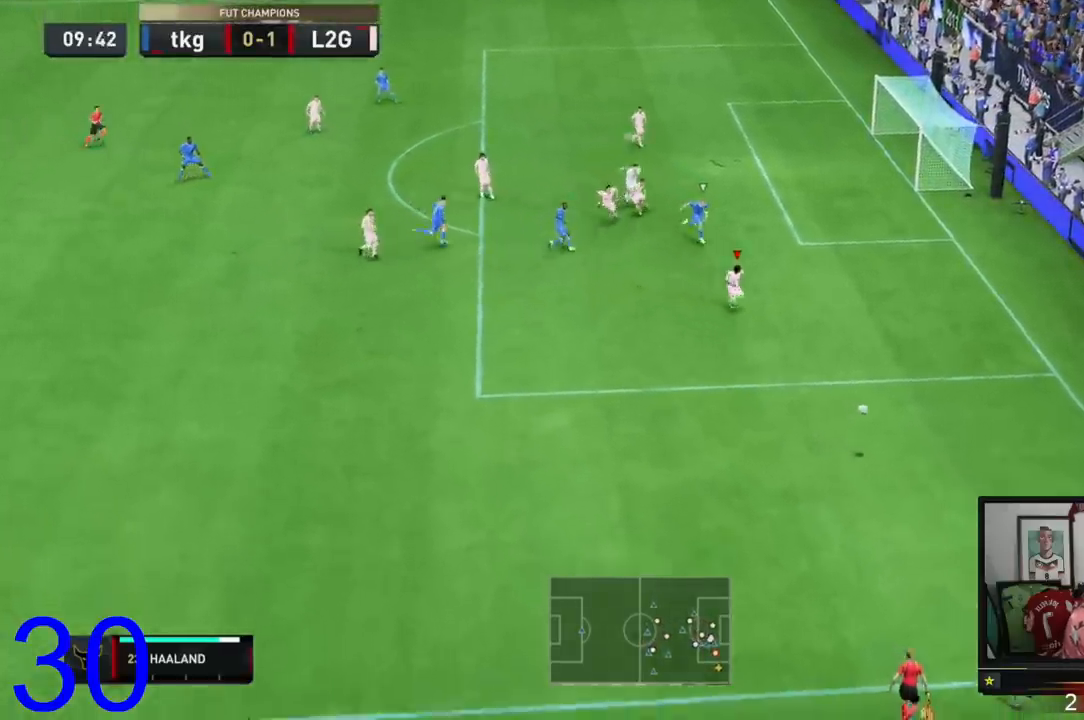
{"buttons": ["R2"], "left_stick": "down-right", "right_stick": "center", "events": []}
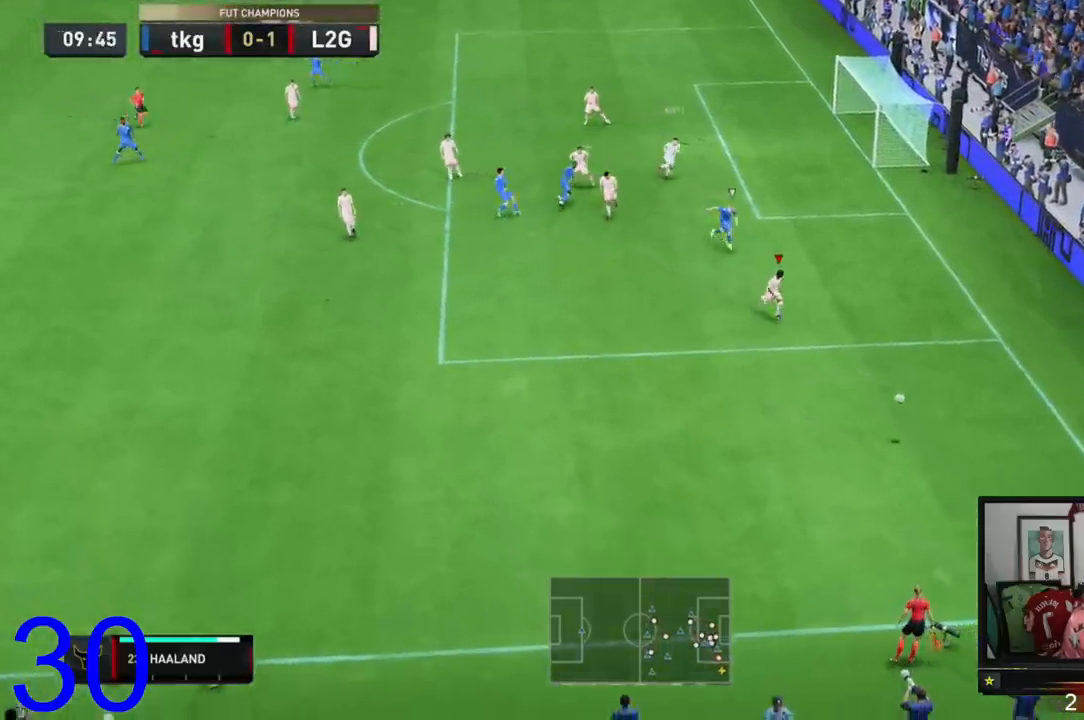
{"buttons": ["R2"], "left_stick": "down", "right_stick": "center", "events": [[100, "left_stick", "down"]]}
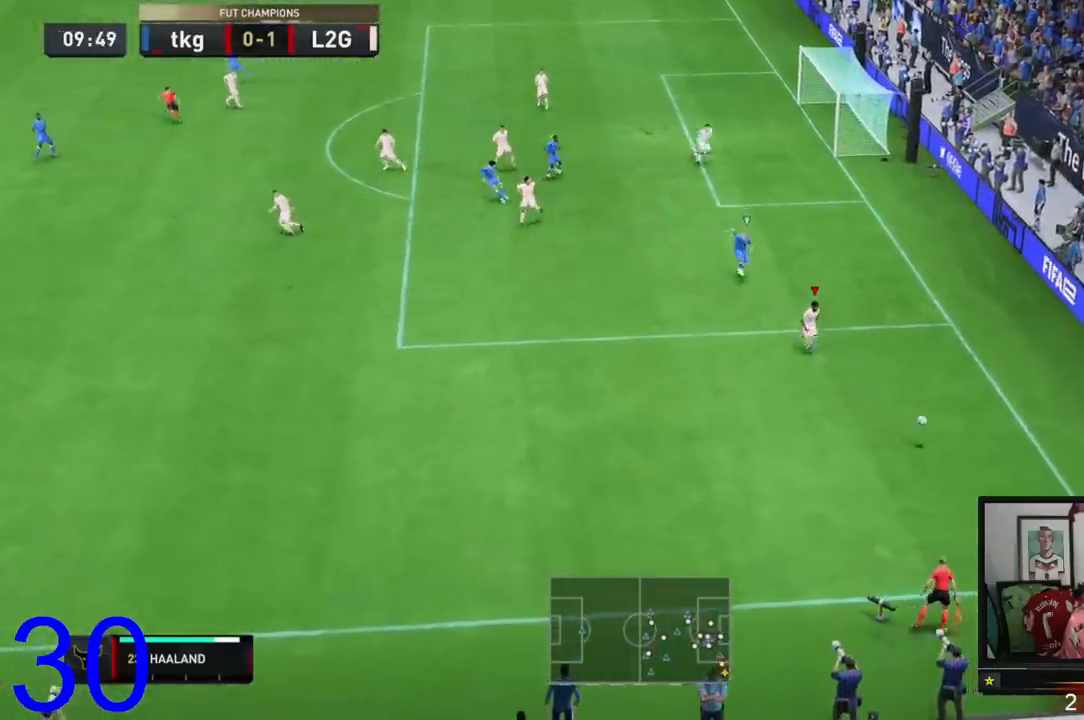
{"buttons": ["R2"], "left_stick": "down", "right_stick": "center", "events": []}
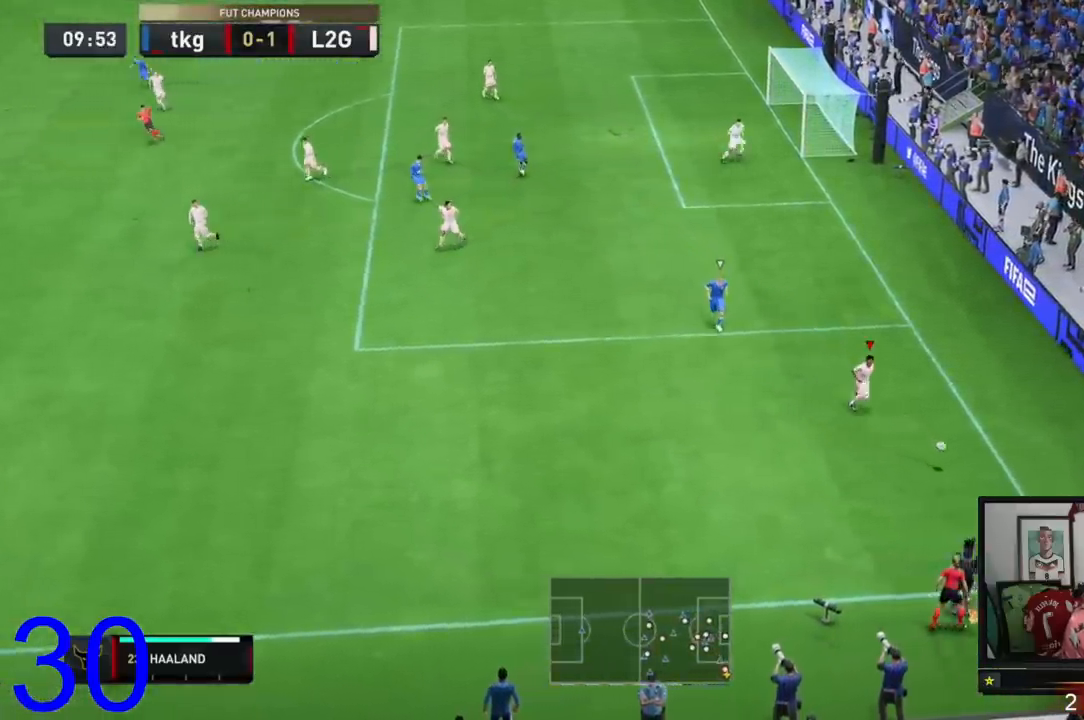
{"buttons": ["R2"], "left_stick": "left", "right_stick": "center"}
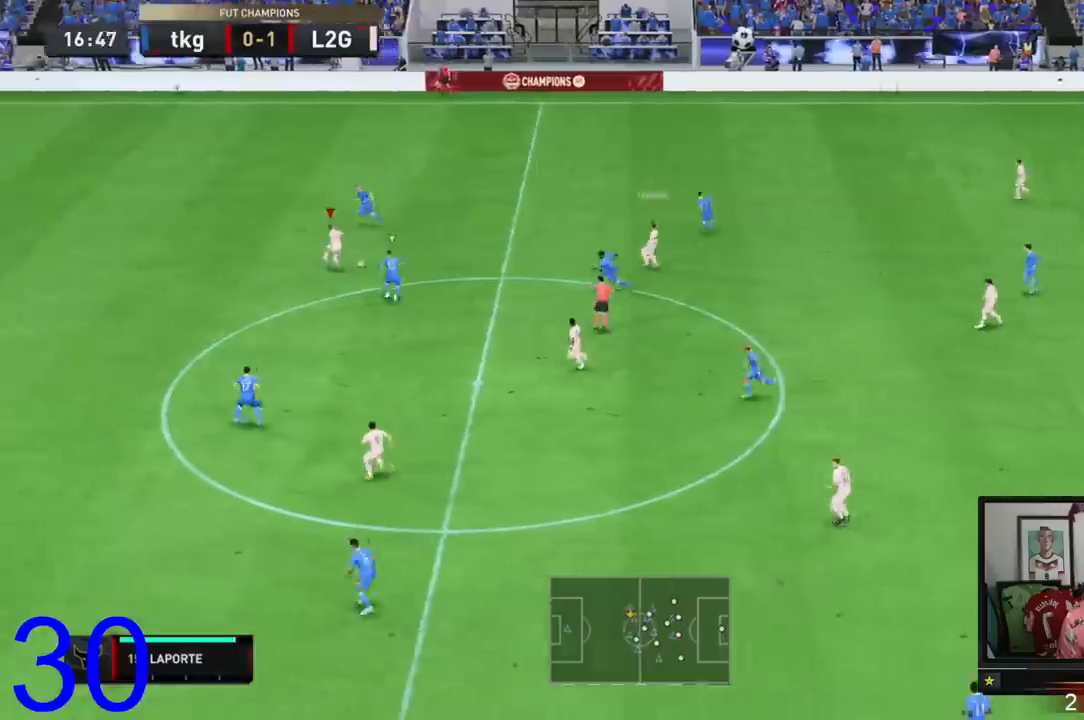
{"buttons": ["R2"], "left_stick": "left", "right_stick": "center", "events": []}